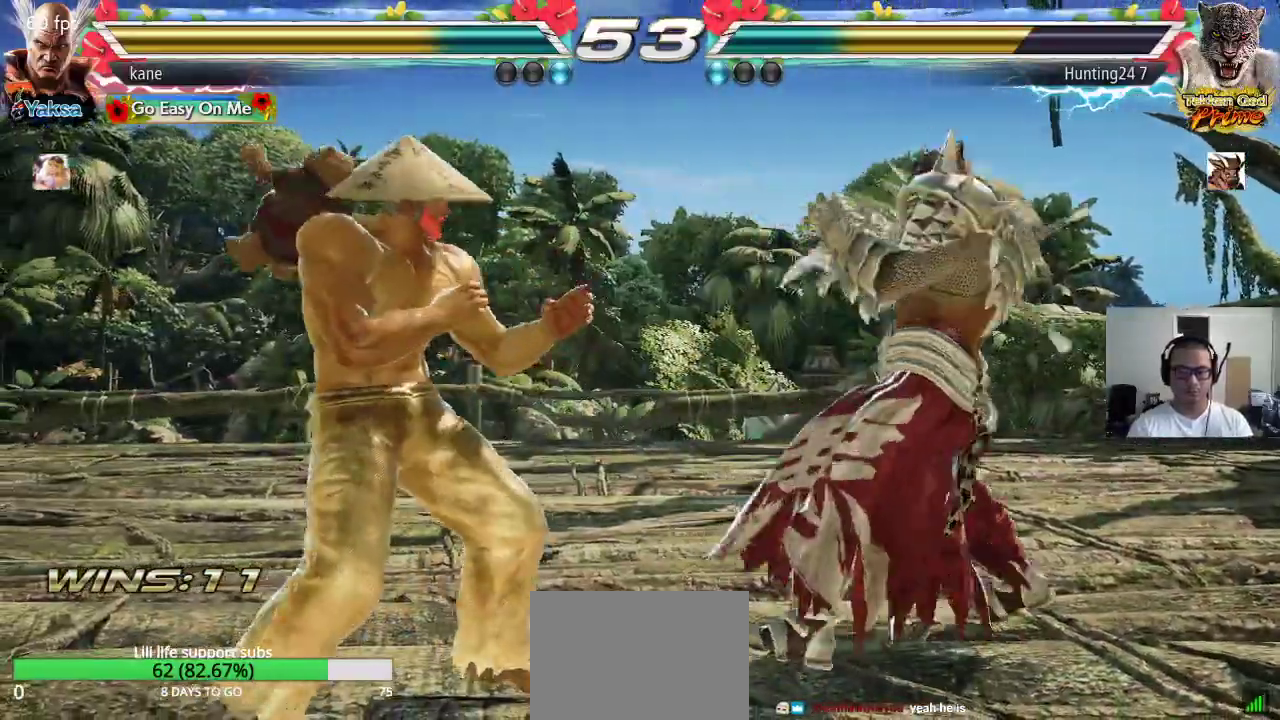
Gameplay with a controller (arcade stick); each line is a JSON object with the inputs held at the frame after it. "events" lists button and stick changes between this image and that frame as [ms after this image, input, new state], when the widget could be followed in between. Not read: L3 R2 R3.
{"buttons": [], "left_stick": "right", "events": [[67, "left_stick", "down-left"], [233, "left_stick", "center"], [417, "left_stick", "right"]]}
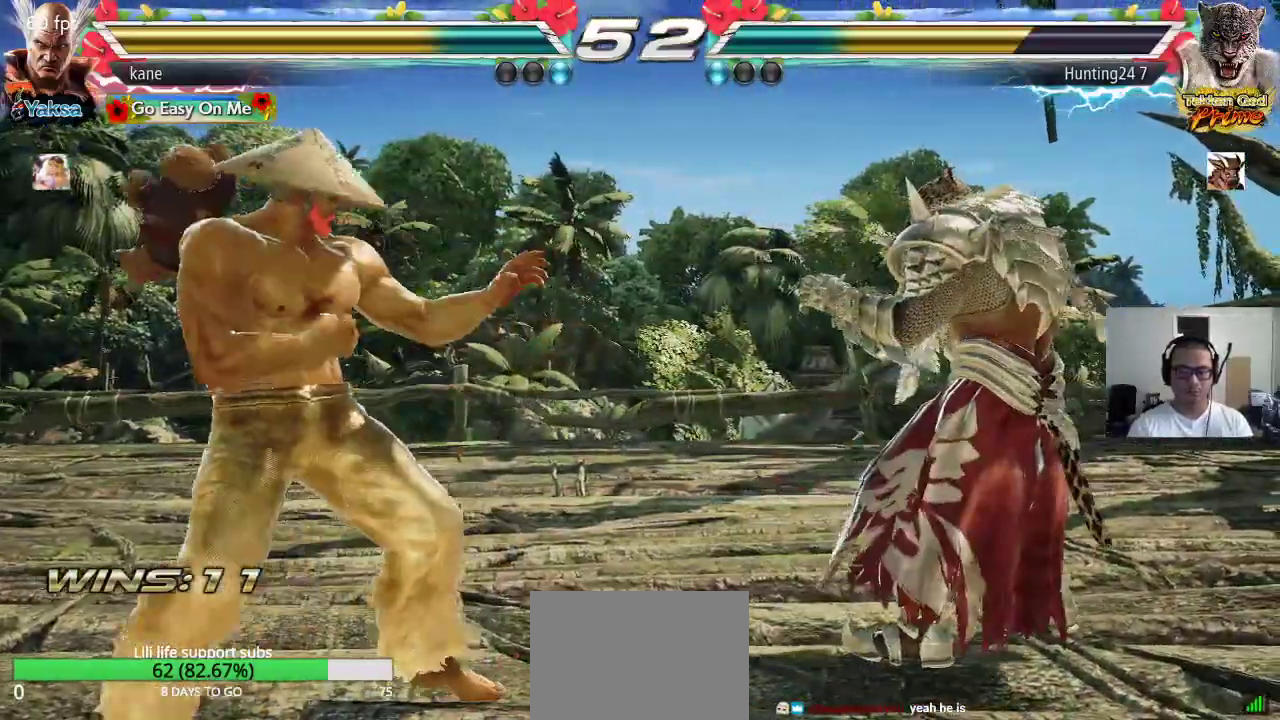
{"buttons": [], "left_stick": "center", "events": [[150, "left_stick", "center"], [200, "left_stick", "left"], [433, "left_stick", "right"], [500, "left_stick", "center"]]}
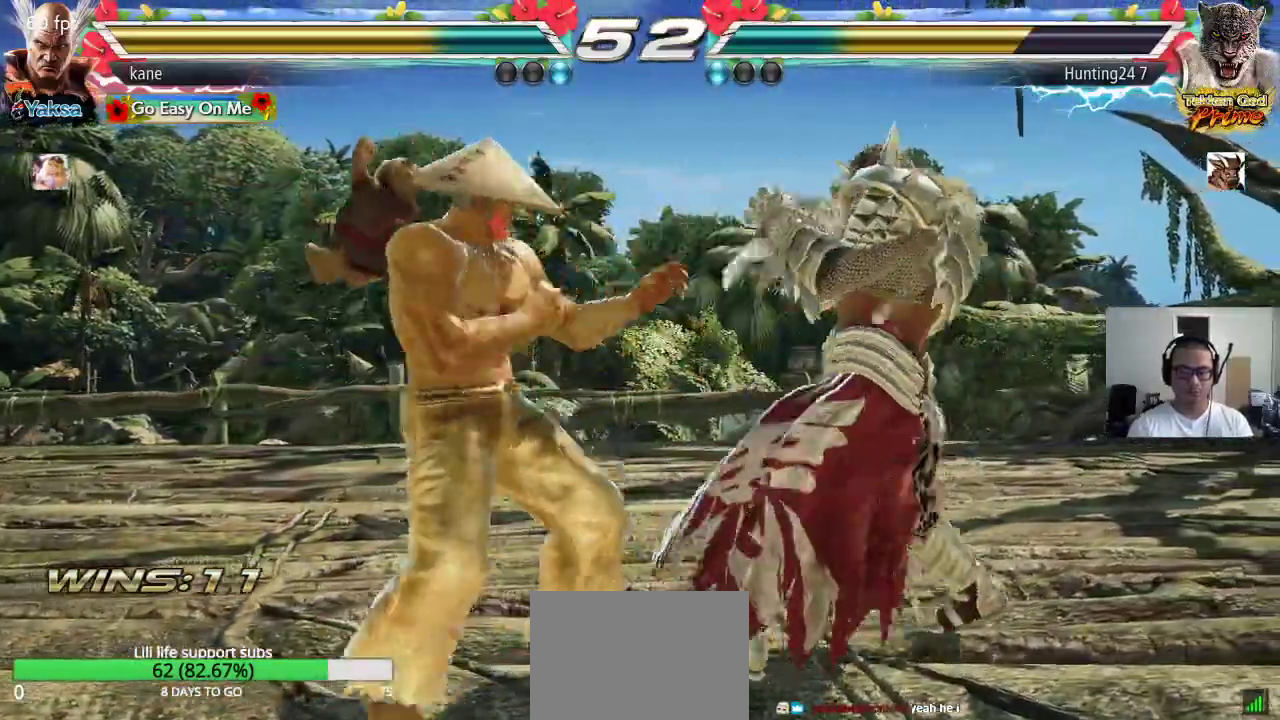
{"buttons": [], "left_stick": "center", "events": [[33, "left_stick", "right"], [50, "TRIANGLE", "down"], [50, "left_stick", "down-right"], [100, "TRIANGLE", "up"], [183, "left_stick", "center"]]}
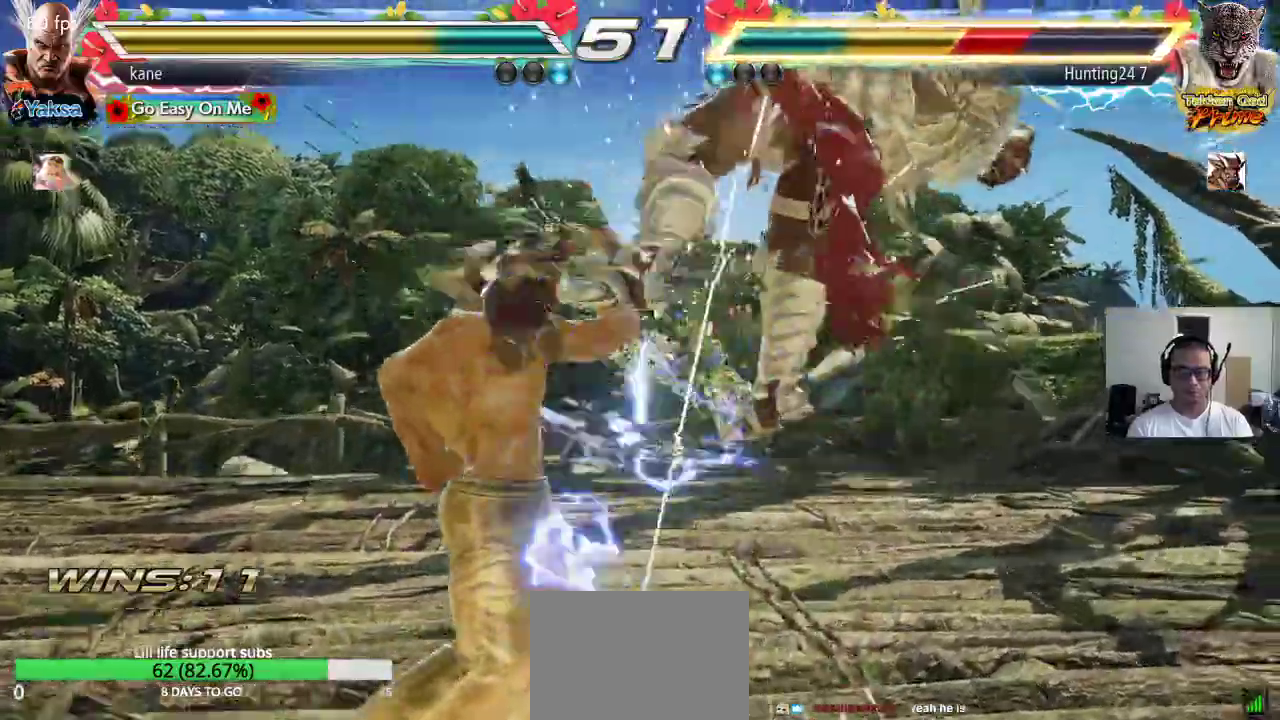
{"buttons": [], "left_stick": "center", "events": [[100, "left_stick", "right"], [217, "TRIANGLE", "down"], [217, "left_stick", "down-right"], [367, "TRIANGLE", "up"], [367, "left_stick", "center"]]}
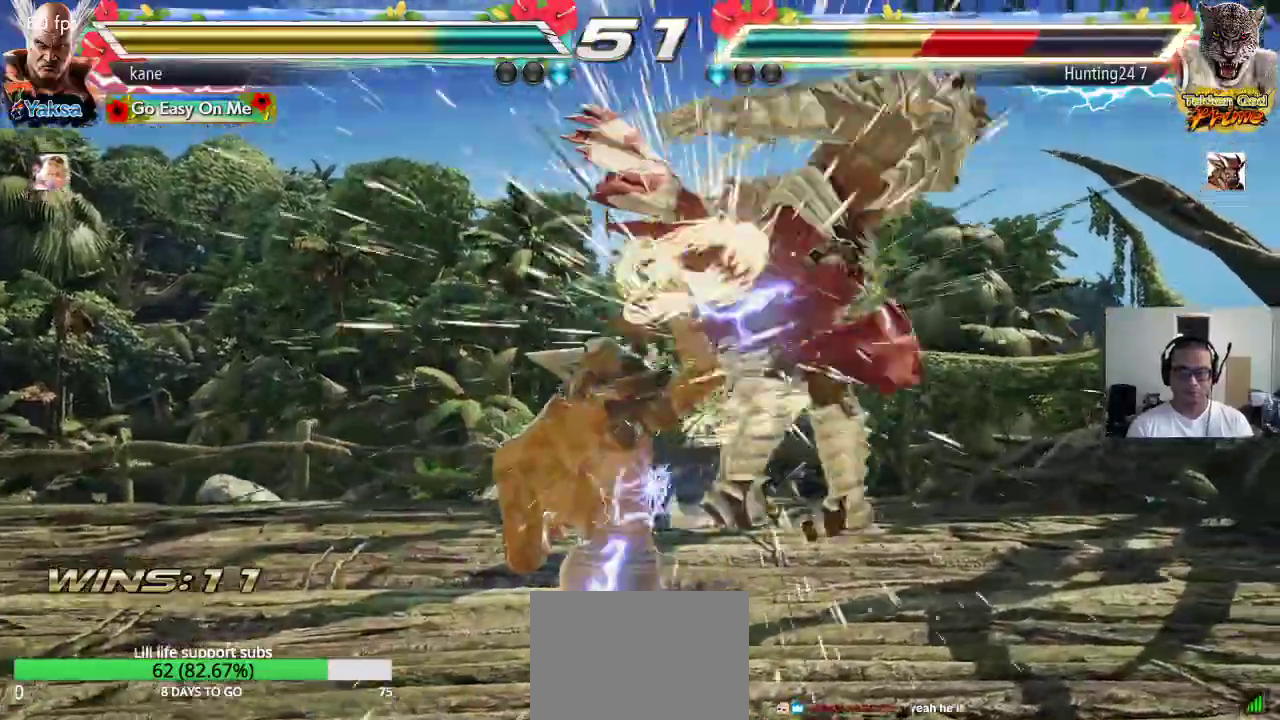
{"buttons": [], "left_stick": "center", "events": [[150, "left_stick", "left"], [233, "left_stick", "right"], [250, "TRIANGLE", "down"], [300, "TRIANGLE", "up"], [367, "CROSS", "down"], [383, "left_stick", "center"], [417, "CROSS", "up"], [450, "CROSS", "down"], [500, "CROSS", "up"]]}
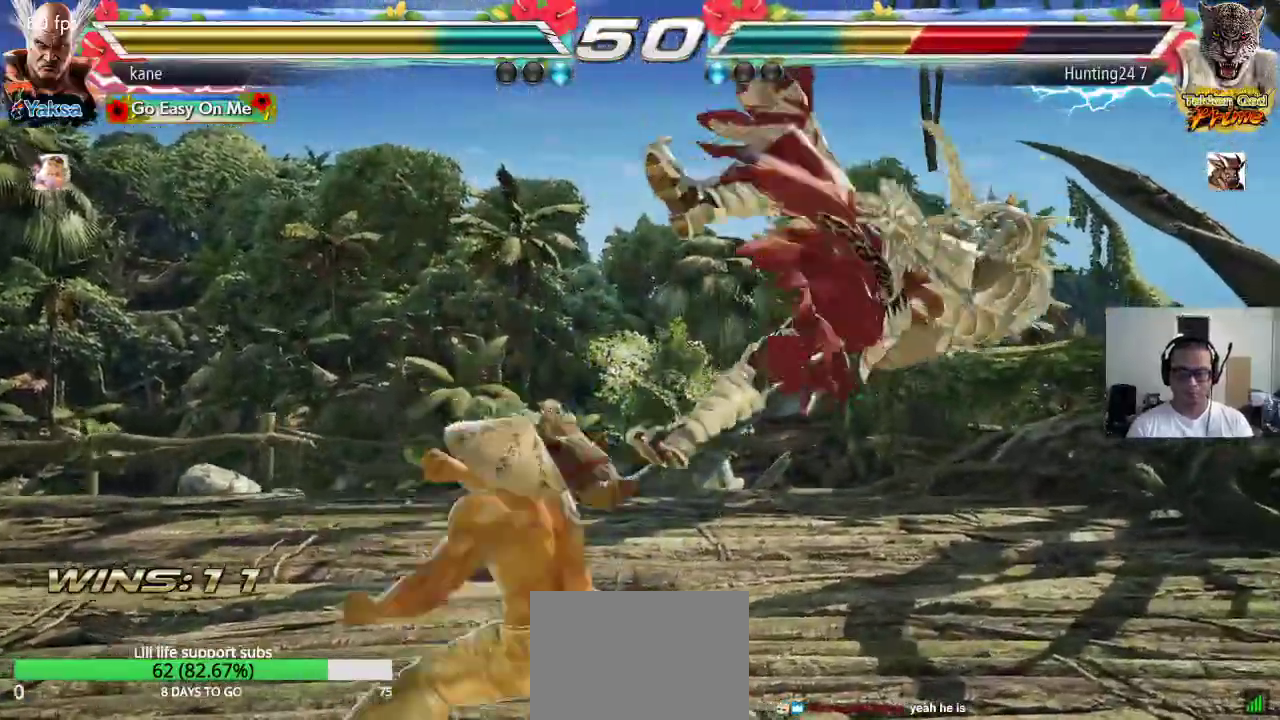
{"buttons": [], "left_stick": "center", "events": [[50, "CROSS", "down"], [133, "CROSS", "up"]]}
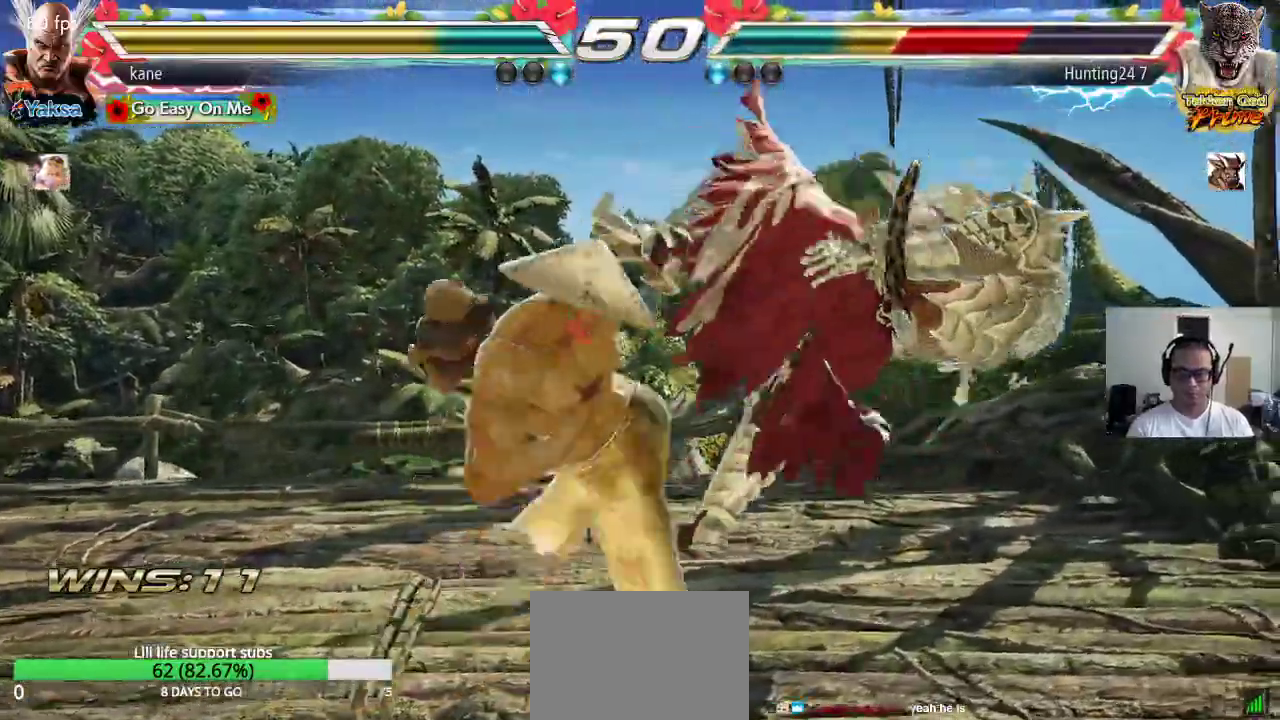
{"buttons": [], "left_stick": "center", "events": [[450, "left_stick", "right"], [500, "left_stick", "center"]]}
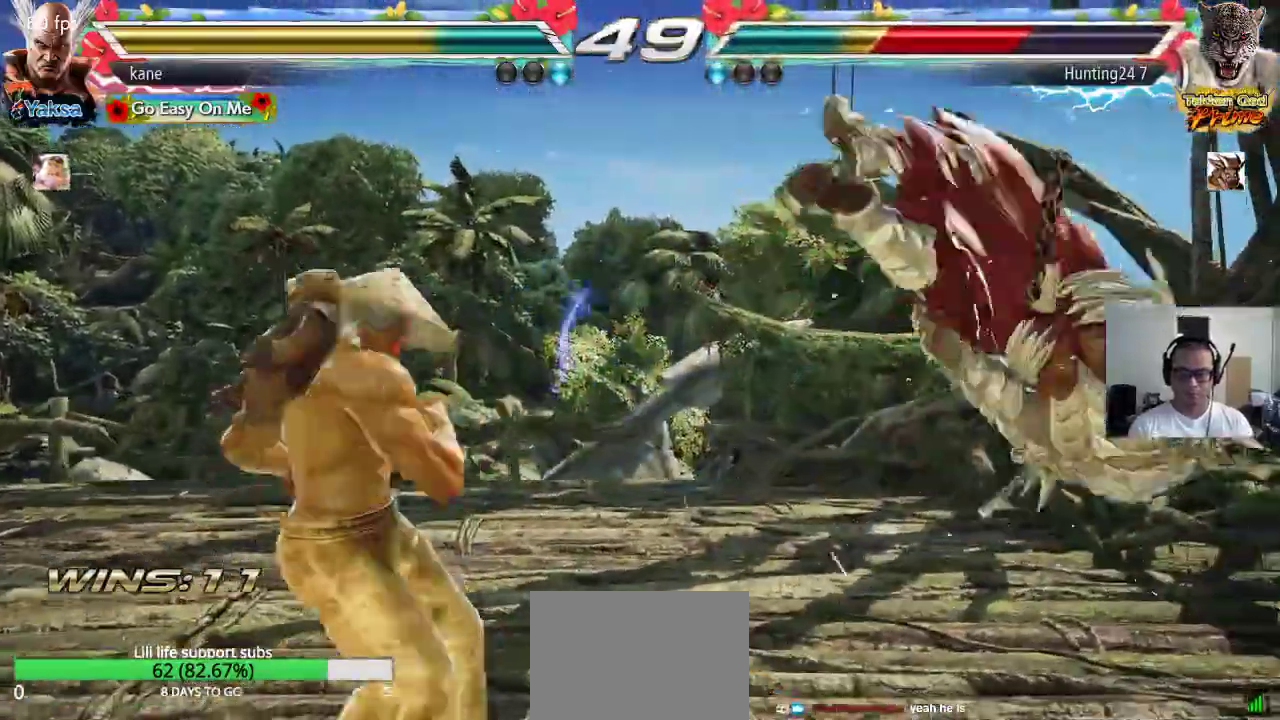
{"buttons": [], "left_stick": "center", "events": [[83, "left_stick", "right"], [283, "TRIANGLE", "down"], [283, "left_stick", "down-right"], [350, "TRIANGLE", "up"], [400, "left_stick", "center"]]}
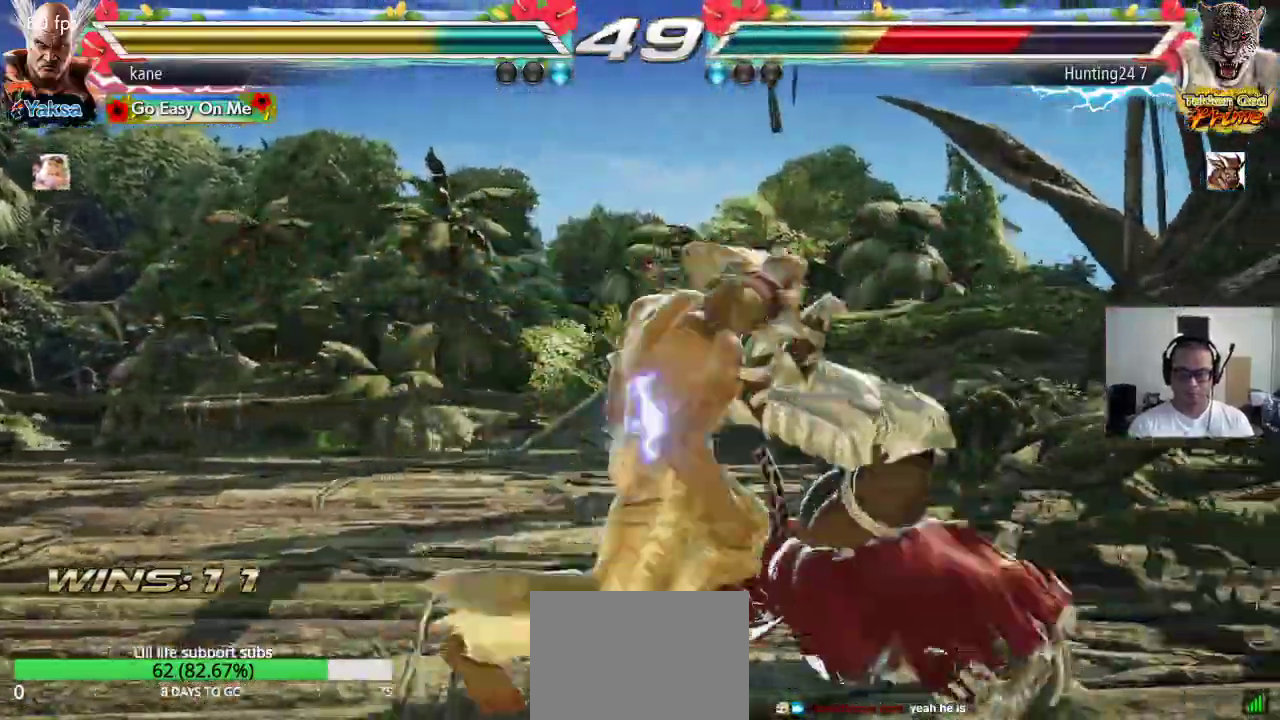
{"buttons": [], "left_stick": "center", "events": [[300, "left_stick", "right"], [350, "left_stick", "center"], [417, "left_stick", "right"], [483, "left_stick", "center"]]}
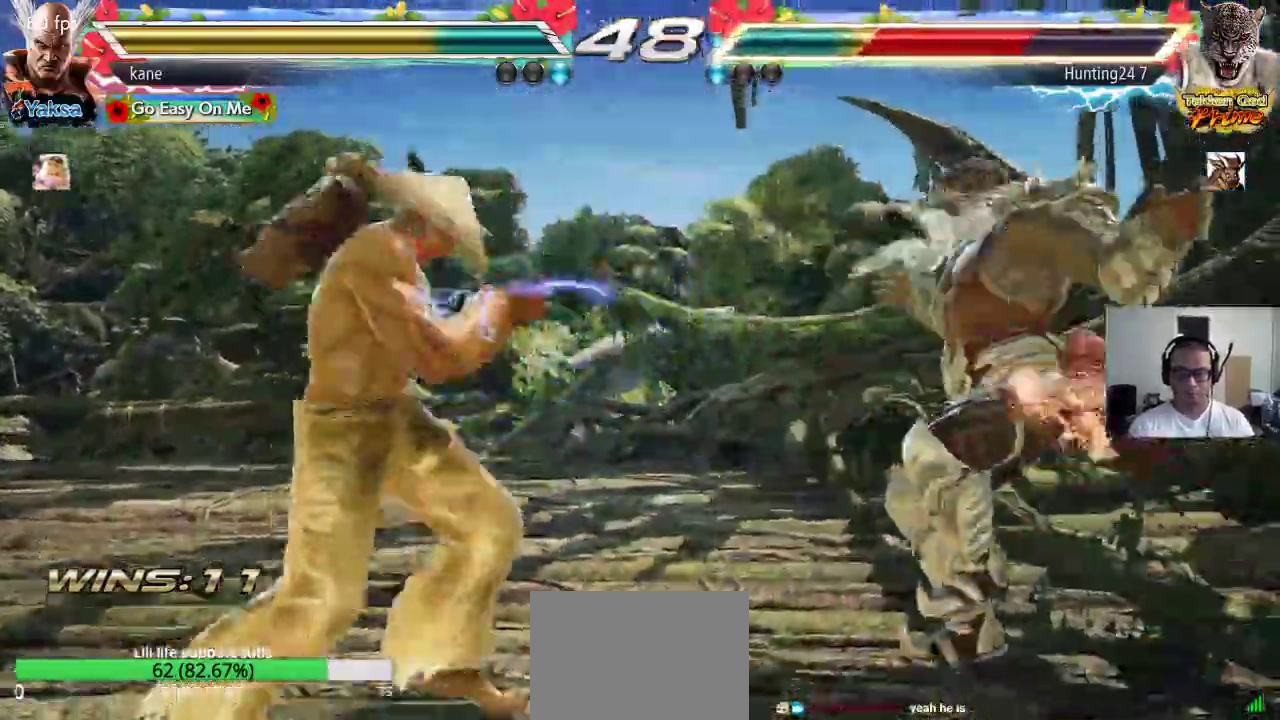
{"buttons": ["TRIANGLE"], "left_stick": "center", "events": [[17, "left_stick", "right"], [33, "TRIANGLE", "down"], [33, "left_stick", "down-right"], [167, "left_stick", "center"]]}
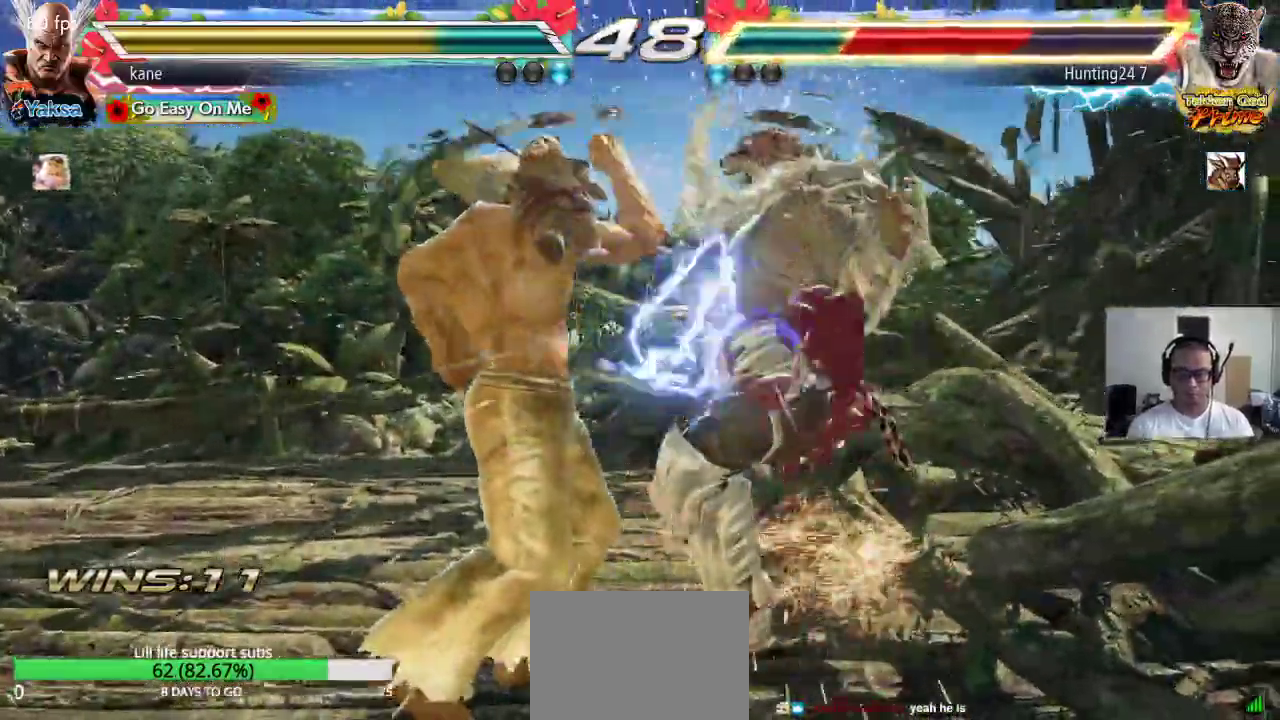
{"buttons": [], "left_stick": "center", "events": [[17, "SQUARE", "down"], [50, "SQUARE", "up"], [100, "SQUARE", "down"], [150, "SQUARE", "up"], [183, "SQUARE", "down"], [267, "SQUARE", "up"], [283, "TRIANGLE", "up"]]}
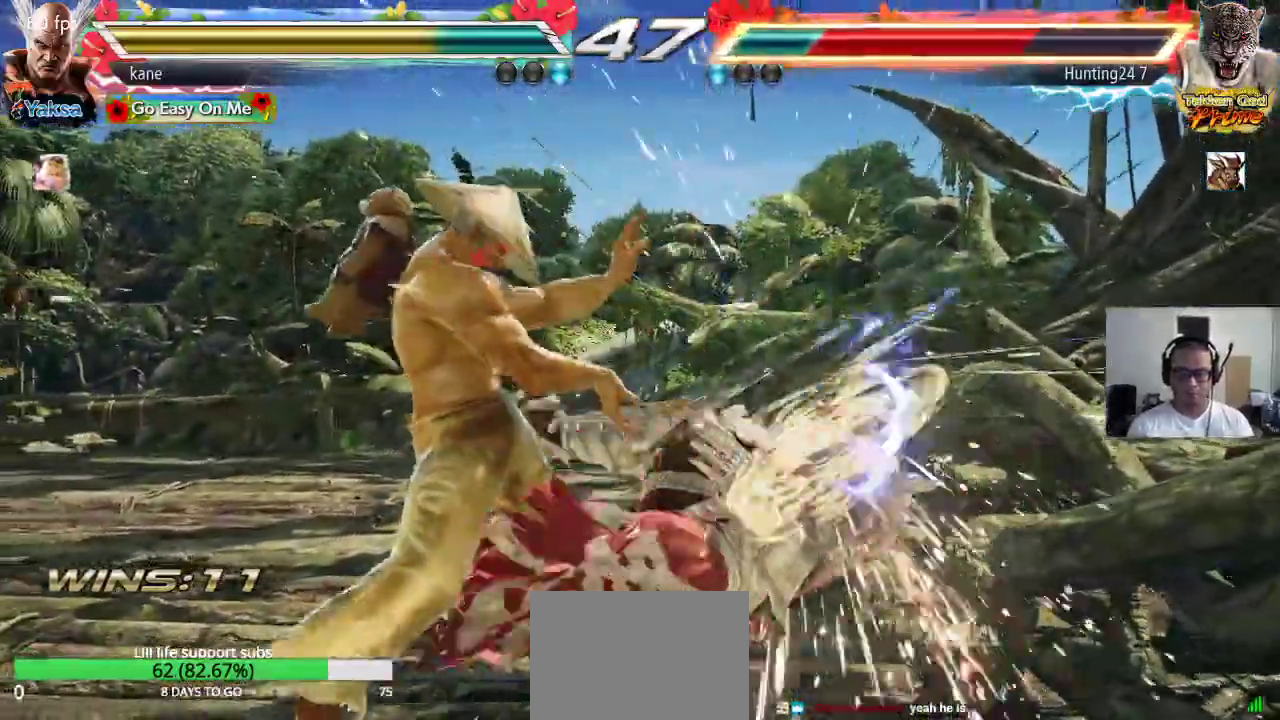
{"buttons": [], "left_stick": "center", "events": []}
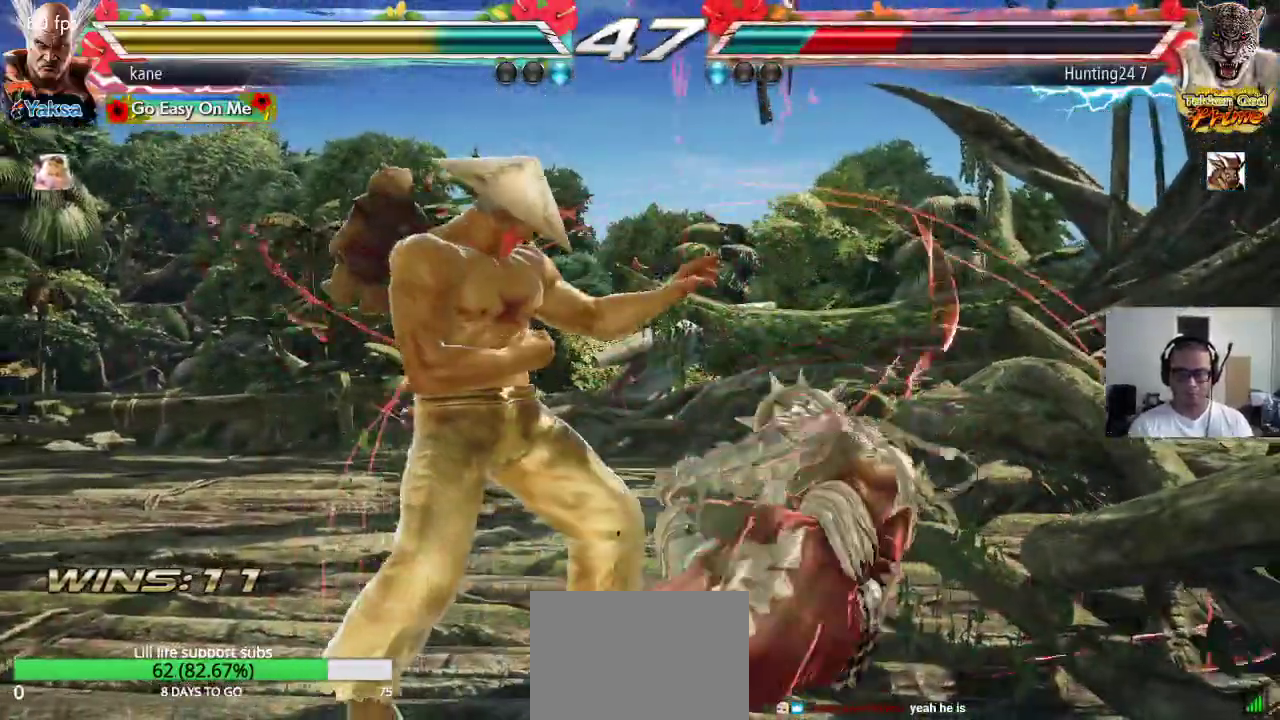
{"buttons": ["TRIANGLE"], "left_stick": "right", "events": [[17, "left_stick", "left"], [150, "left_stick", "center"], [217, "left_stick", "right"], [300, "CROSS", "down"], [433, "TRIANGLE", "down"], [450, "CROSS", "up"]]}
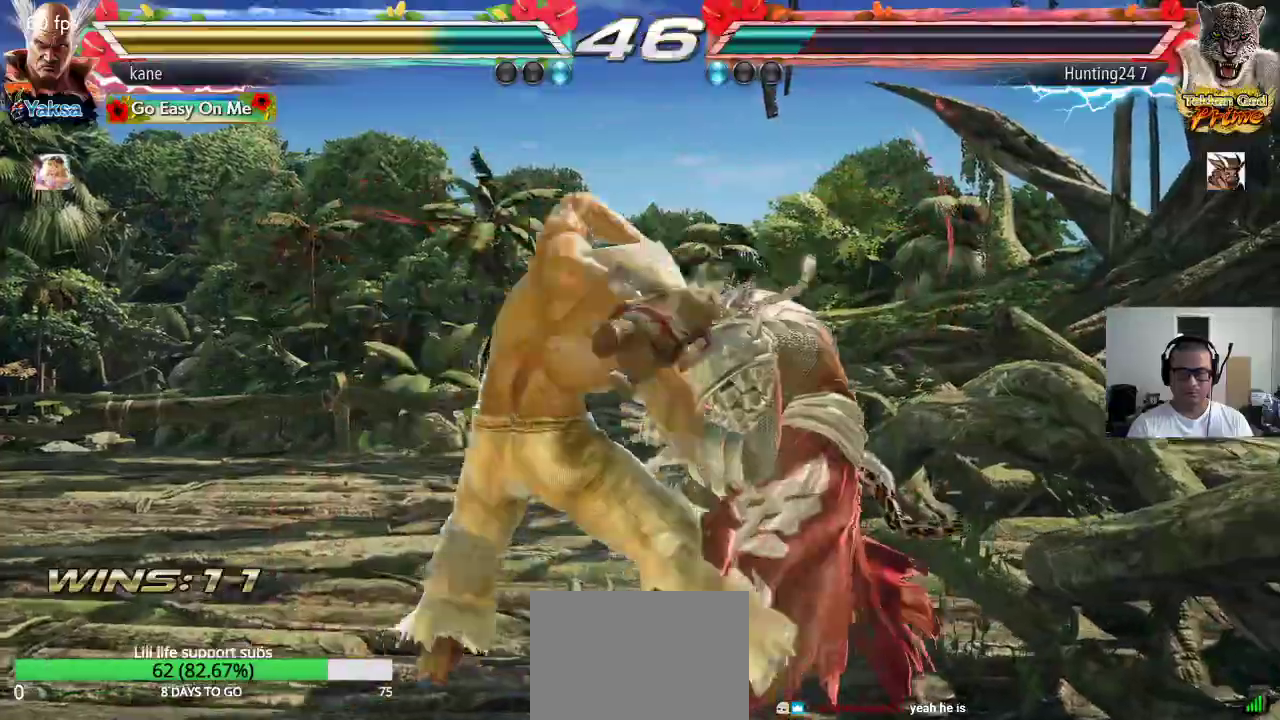
{"buttons": [], "left_stick": "center", "events": [[50, "SQUARE", "down"], [83, "TRIANGLE", "up"], [200, "left_stick", "center"], [217, "SQUARE", "up"]]}
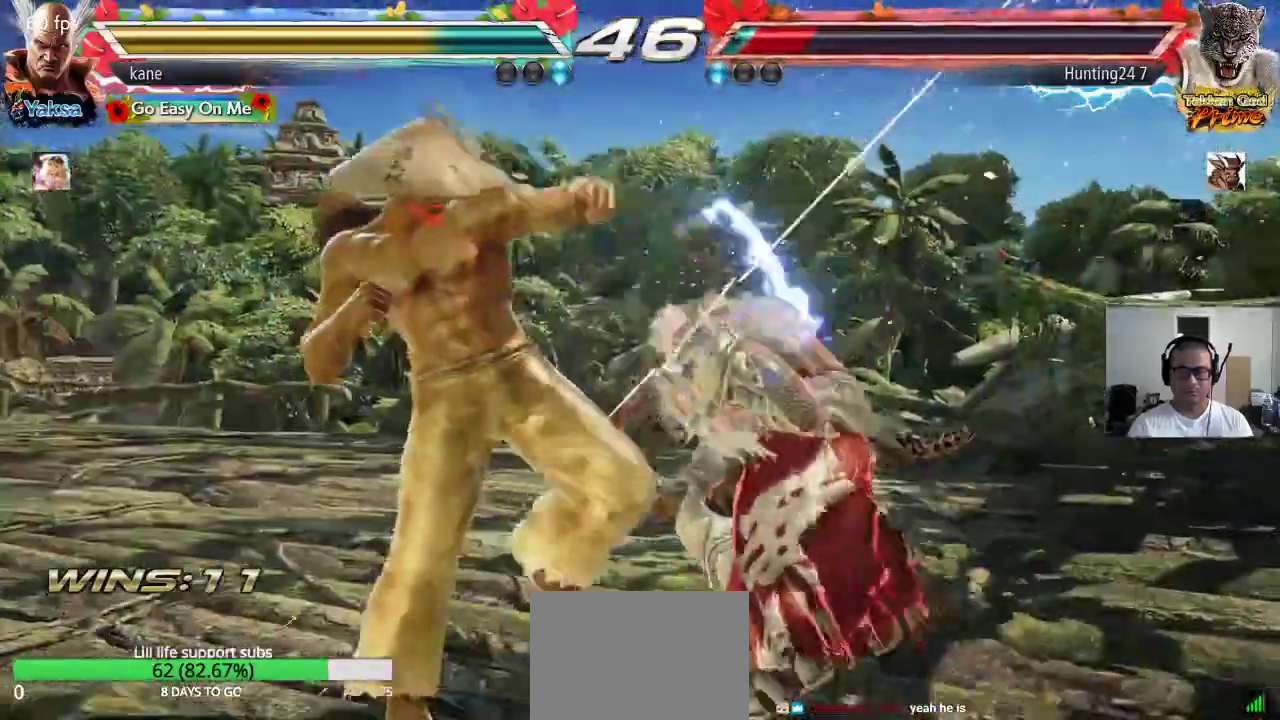
{"buttons": [], "left_stick": "center", "events": [[100, "left_stick", "right"], [250, "left_stick", "down-right"], [300, "CIRCLE", "down"], [350, "CIRCLE", "up"], [400, "left_stick", "center"], [417, "CIRCLE", "down"], [467, "CIRCLE", "up"]]}
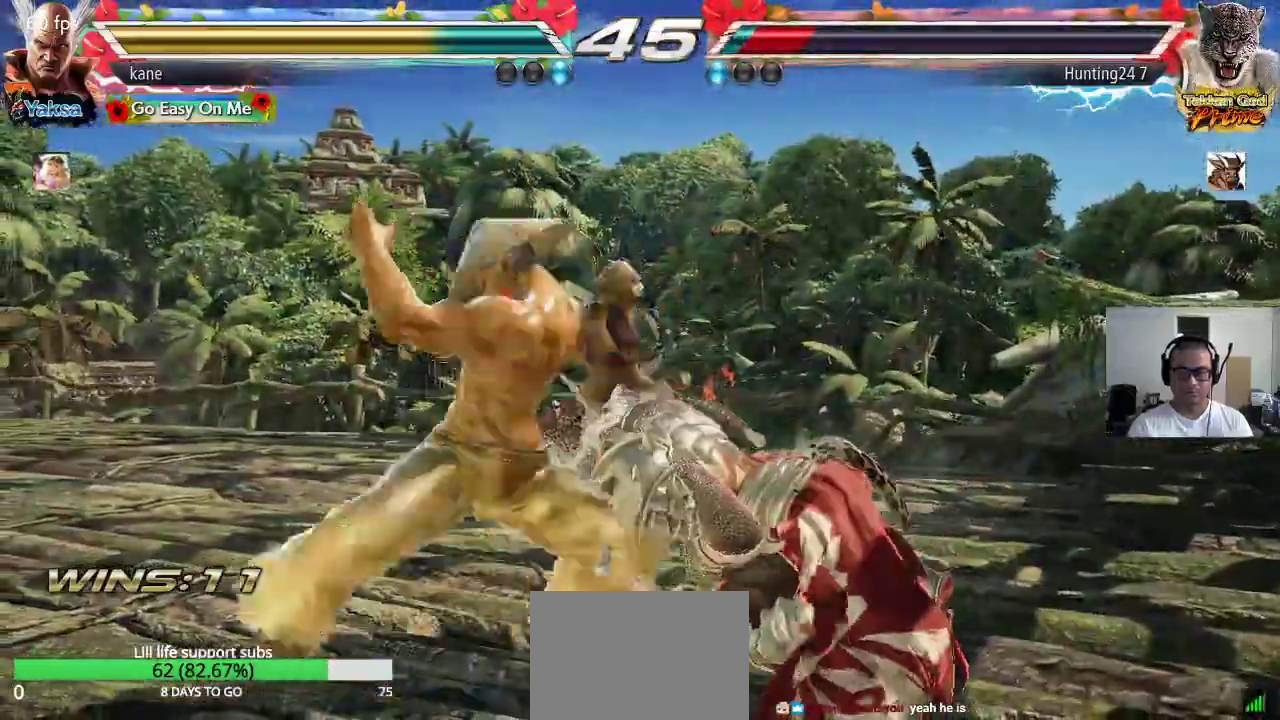
{"buttons": ["TRIANGLE"], "left_stick": "center", "events": [[67, "TRIANGLE", "down"]]}
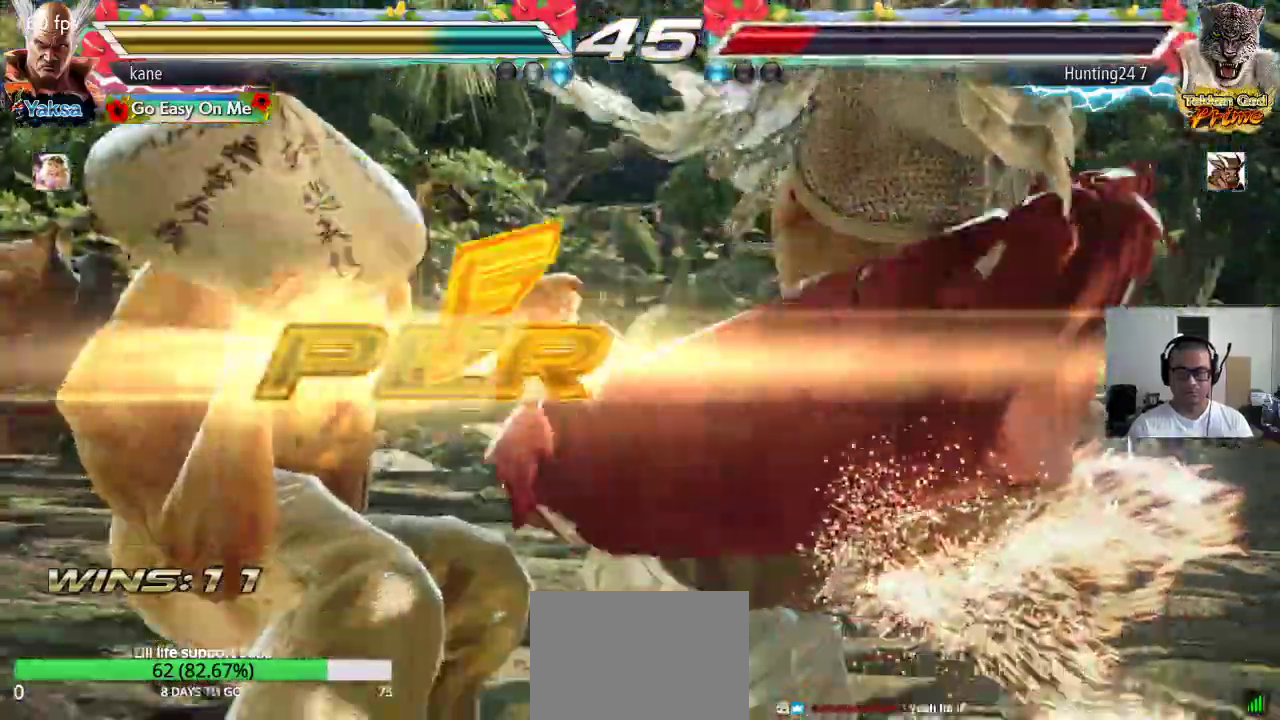
{"buttons": ["TRIANGLE"], "left_stick": "center", "events": []}
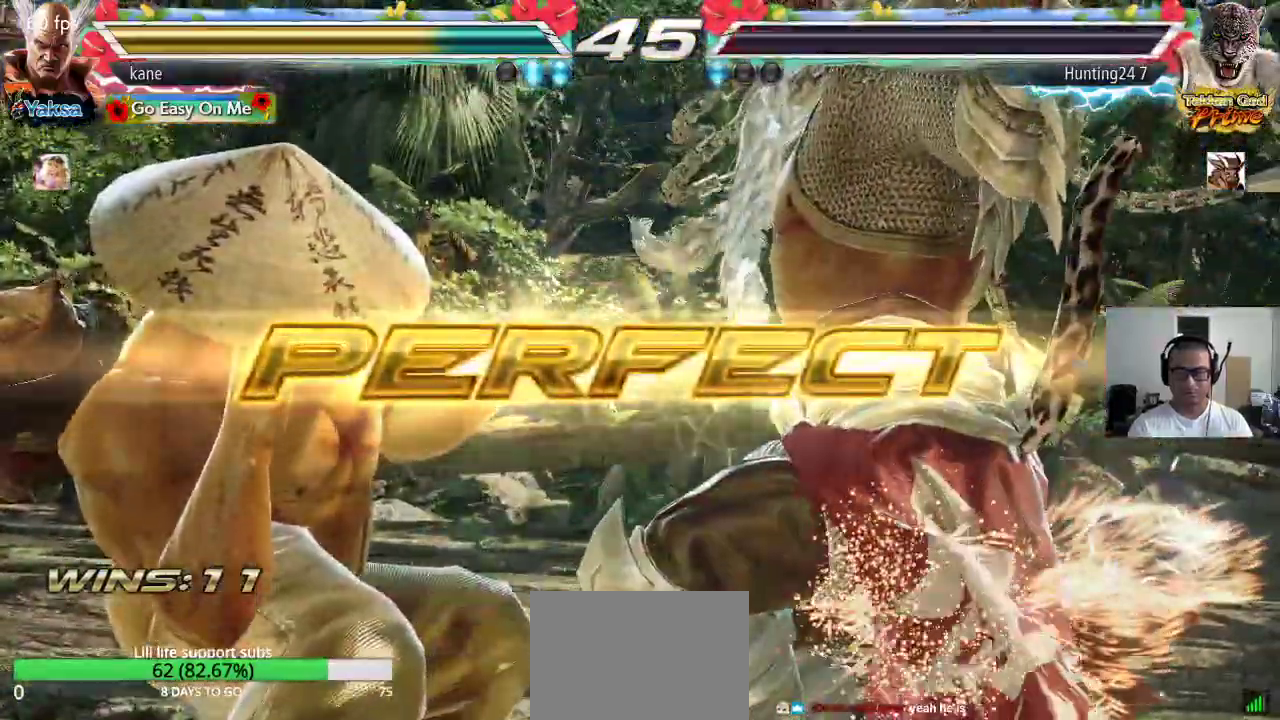
{"buttons": ["TRIANGLE"], "left_stick": "center", "events": []}
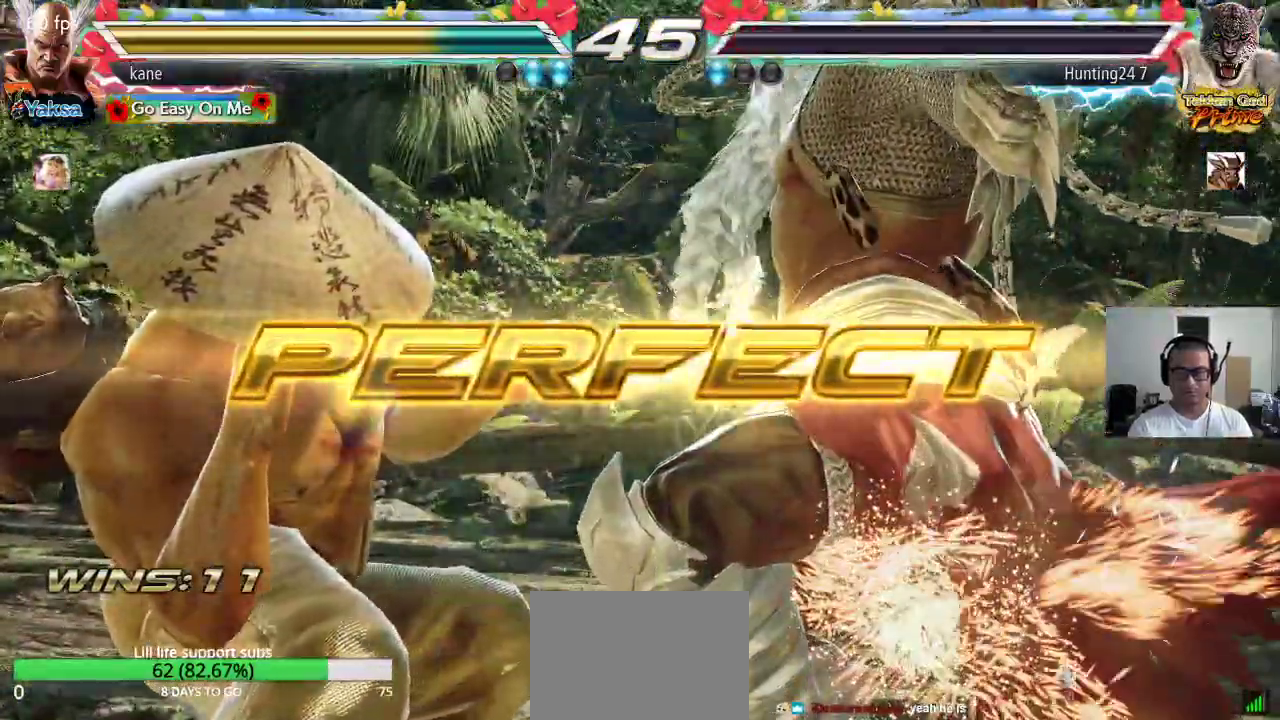
{"buttons": ["TRIANGLE"], "left_stick": "center", "events": []}
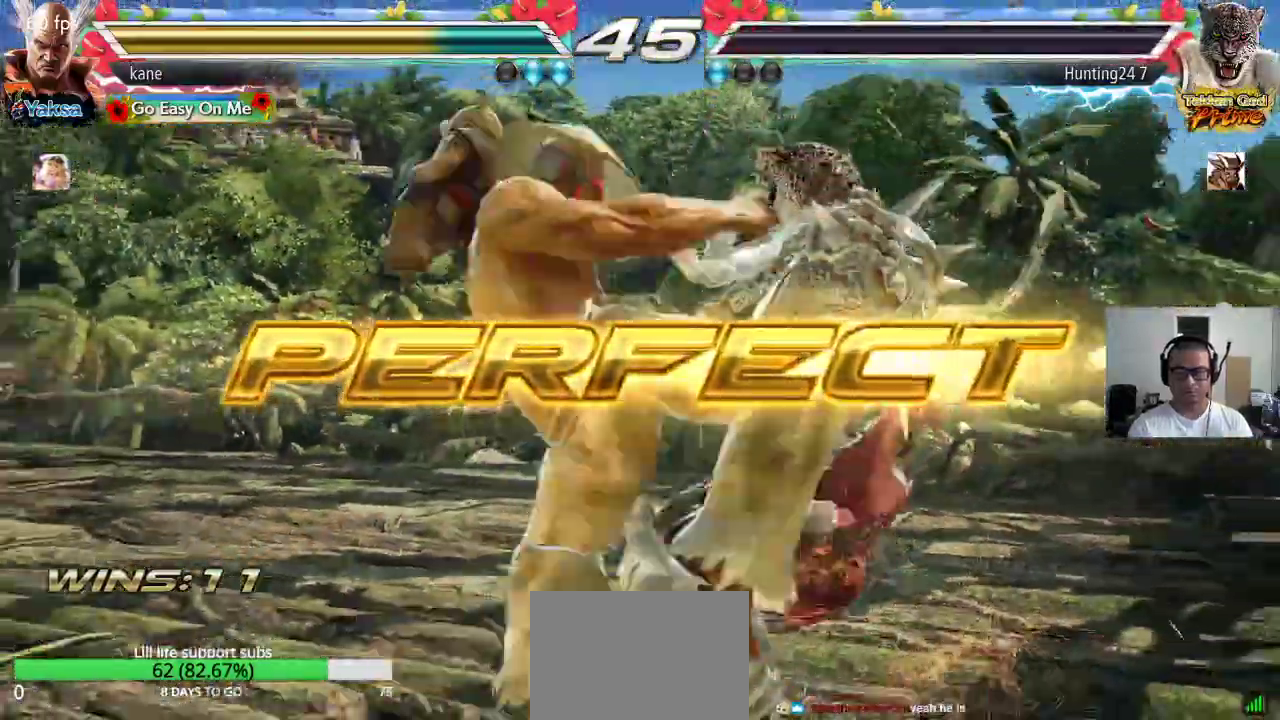
{"buttons": ["TRIANGLE"], "left_stick": "center", "events": [[300, "SQUARE", "down"], [383, "SQUARE", "up"]]}
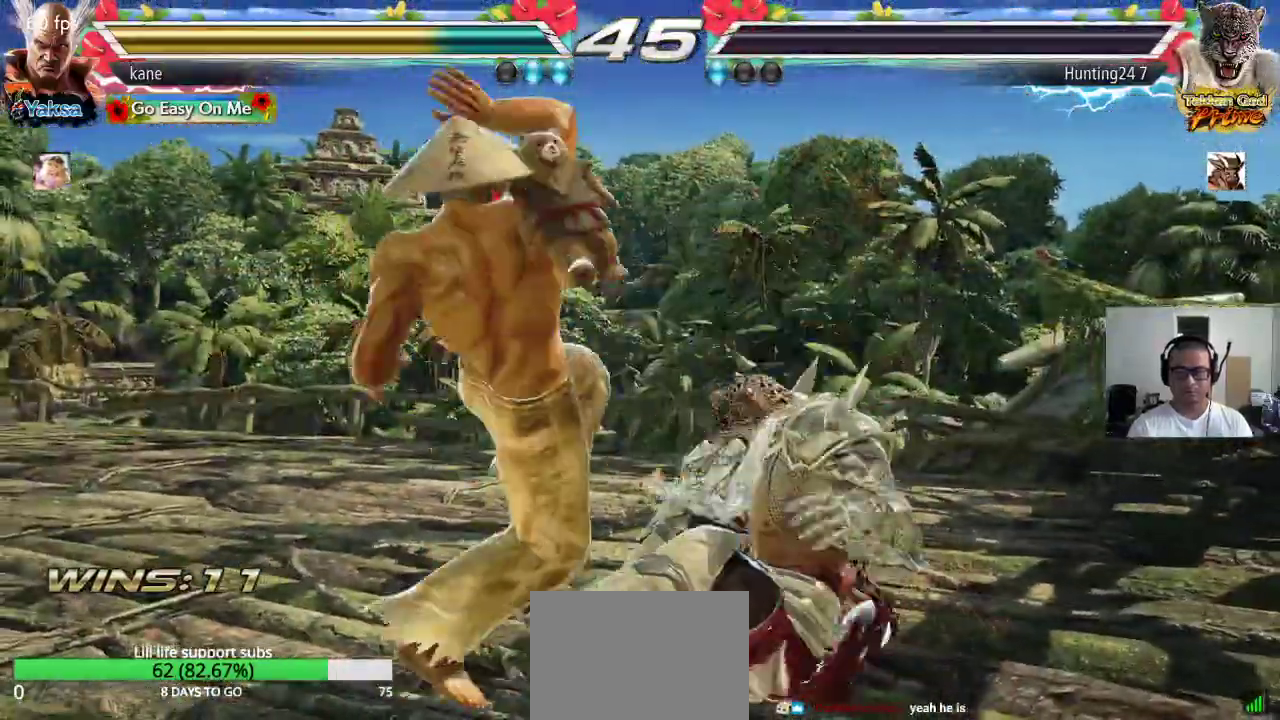
{"buttons": [], "left_stick": "center", "events": [[217, "TRIANGLE", "up"]]}